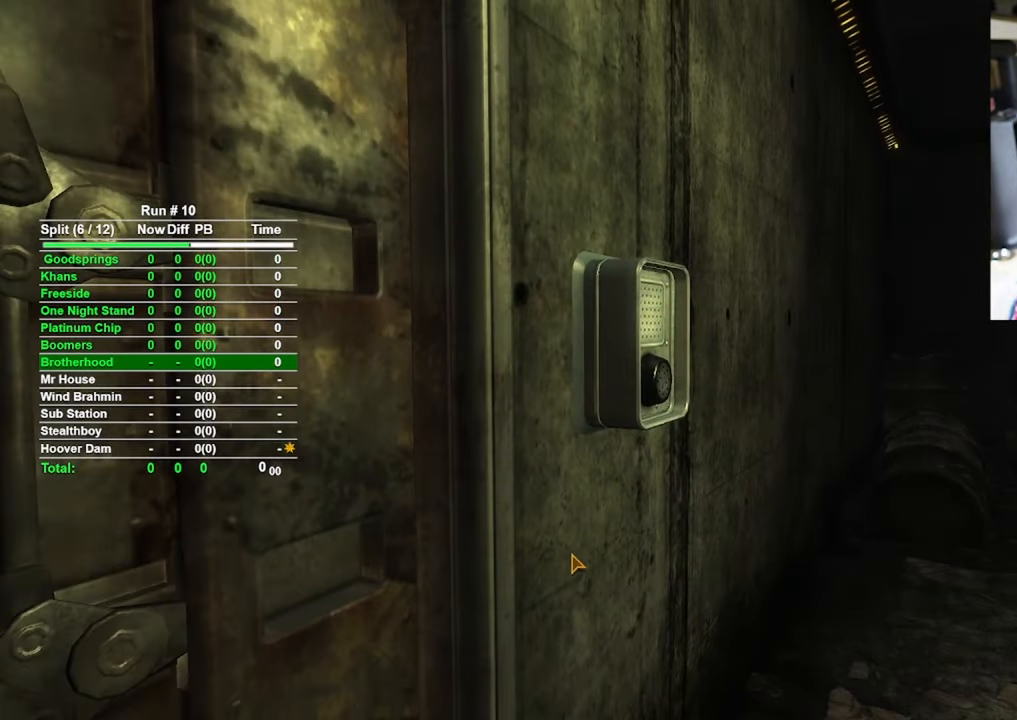
Gameplay with keyboard and mouse; each line is a JSON object with the keys and mouse buttons held at the frame after it. "events" lists presses ("down") and releases ("up") of "1", "2", "3", "4", "5", "a", "alt", "b", "c", "ctrl", "d", "e", "f", "g", "q", "r", "s", "shift", "space", "t", "tab", "tilde", "v", "w", "x", "z", "mouse_left", "mouse_wheel", "mouse_right", "mouse_mb4" and "mouse_mb5" between this image and that frame as [ms after this image, input, new state], when the widget could be followed in between. "mouse_left", "mouse_wheel", "mouse_right", "mouse_mb4", "mouse_mb5" = the "left", "wheel", "right", "mb4", "mb5" buttons of the "mouse" list. No other keys are recorded. "wheel" means that the mouse wheel is clicked or scrolled. Mouse movement is not recorded.
{"keys": ["w"], "mouse": [], "events": [[484, "w", "down"]]}
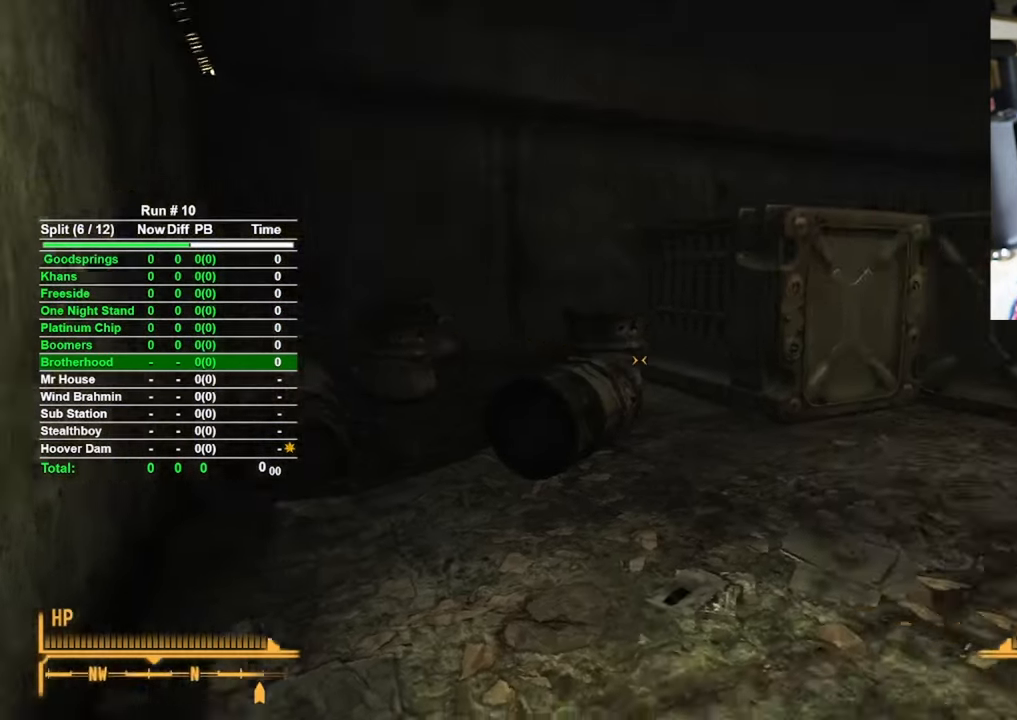
{"keys": ["w"], "mouse": [], "events": []}
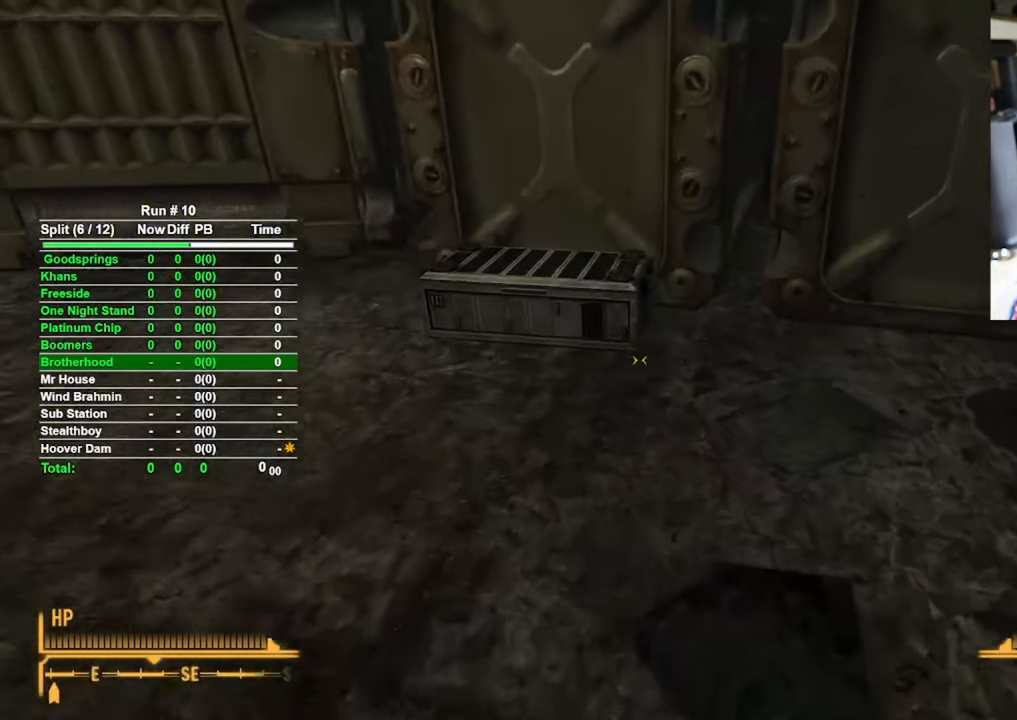
{"keys": ["f"], "mouse": [], "events": [[384, "w", "up"], [434, "f", "down"]]}
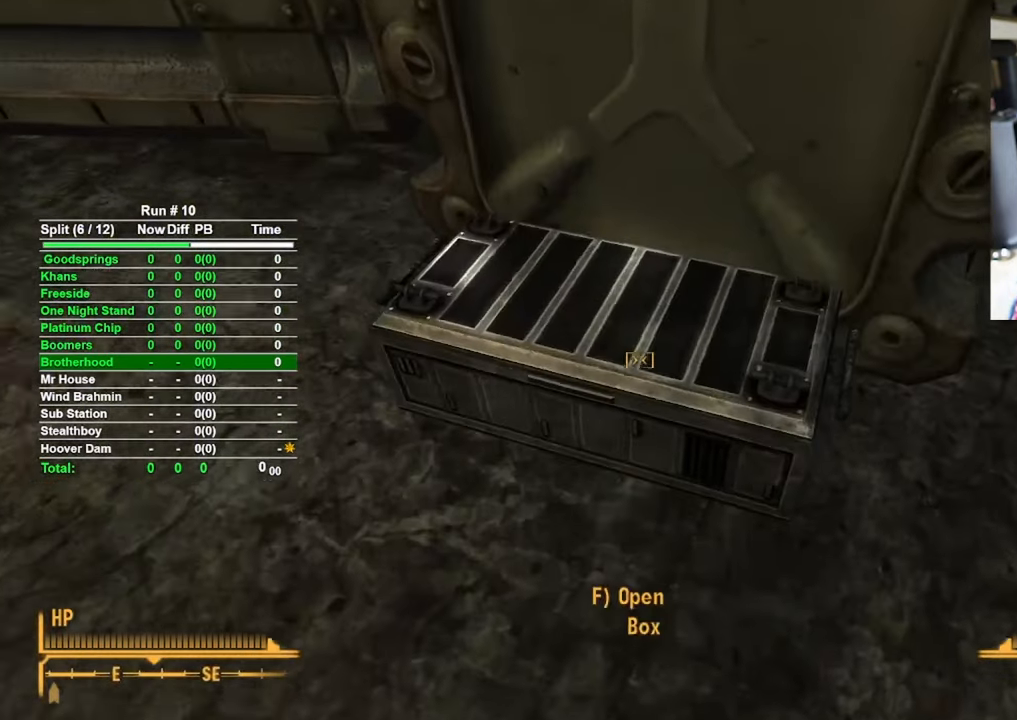
{"keys": [], "mouse": [], "events": [[34, "f", "up"]]}
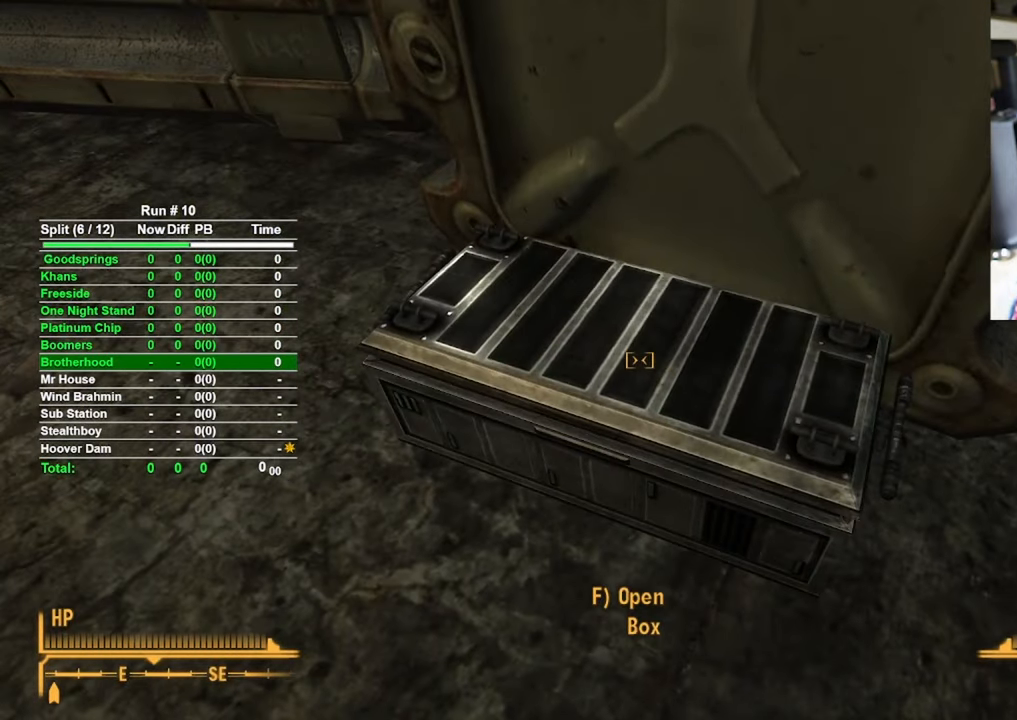
{"keys": ["w"], "mouse": [], "events": [[284, "a", "down"], [417, "a", "up"], [417, "w", "down"]]}
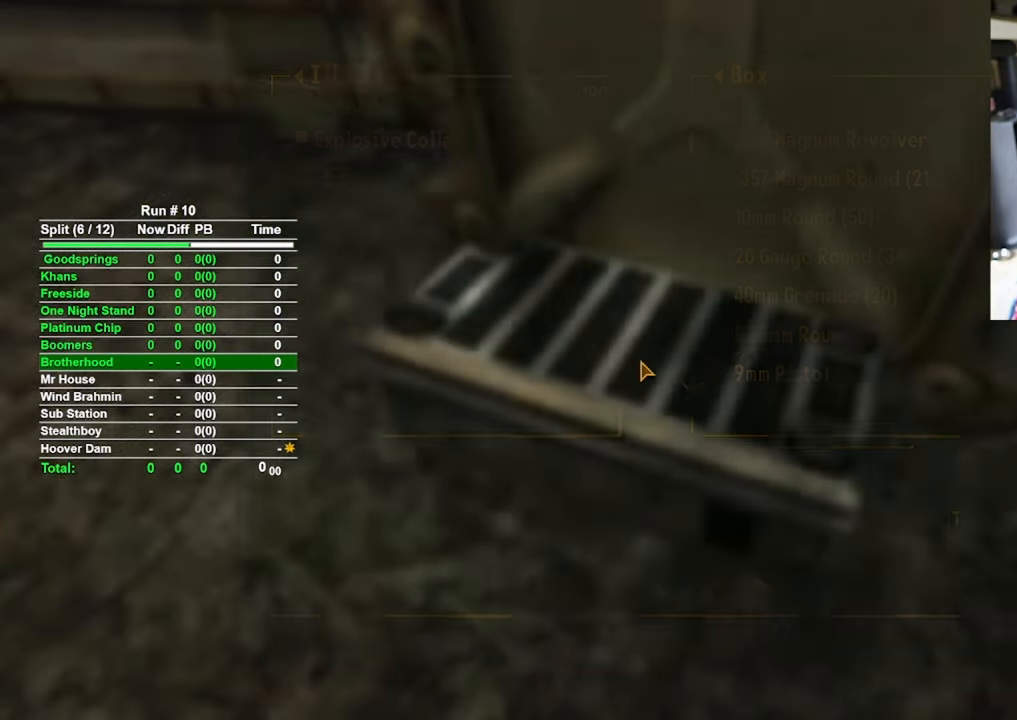
{"keys": ["w"], "mouse": [], "events": []}
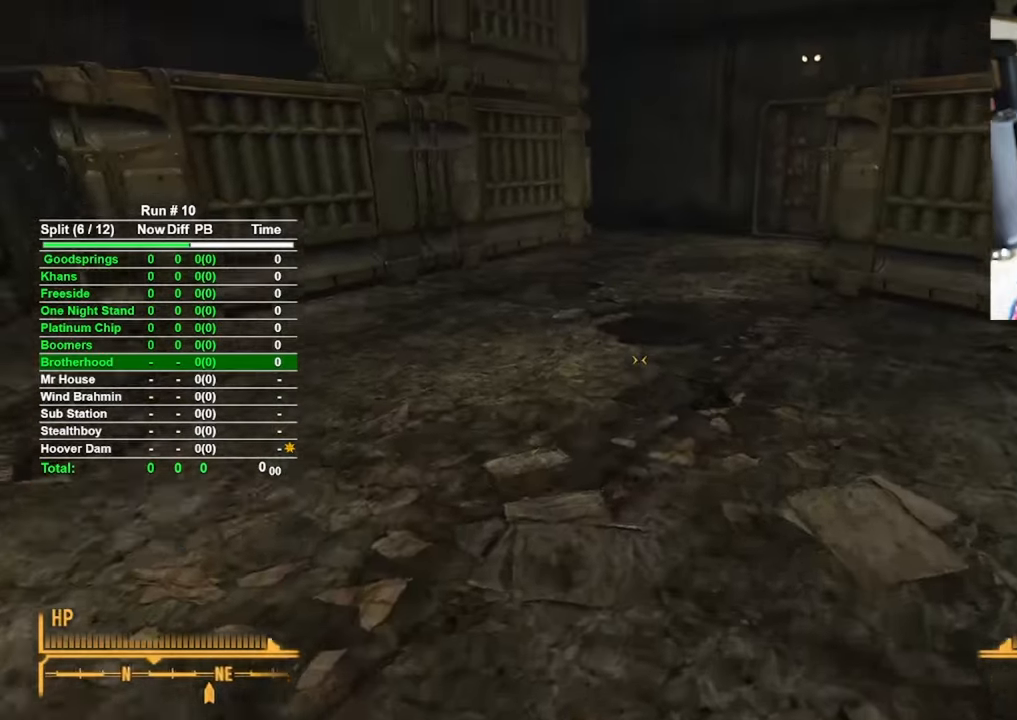
{"keys": ["w"], "mouse": [], "events": []}
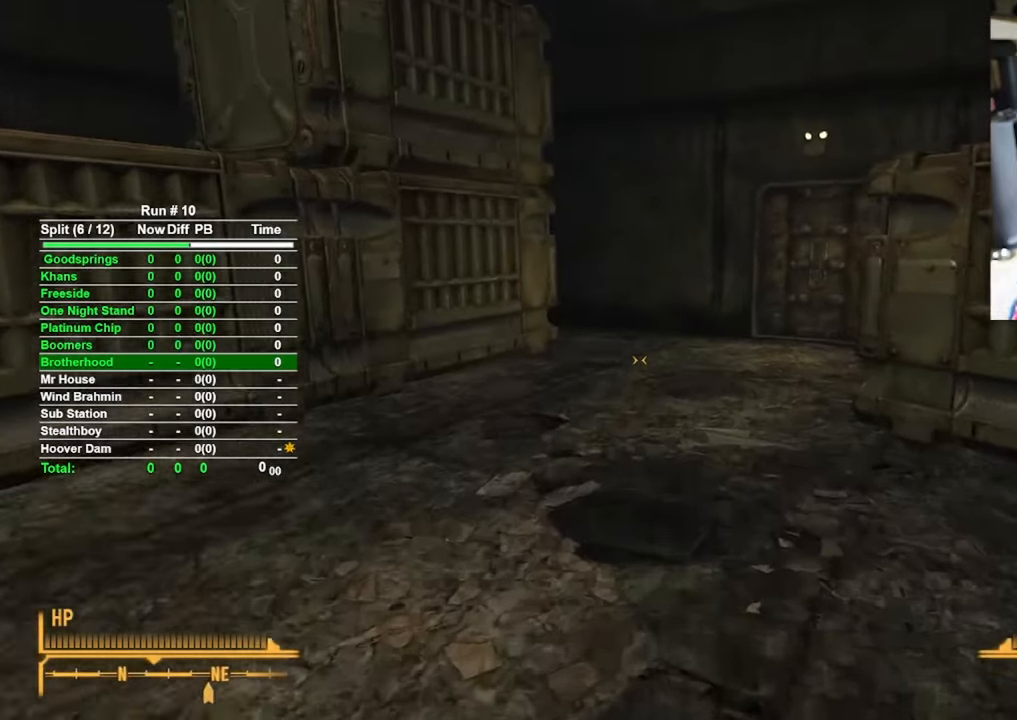
{"keys": ["w"], "mouse": [], "events": []}
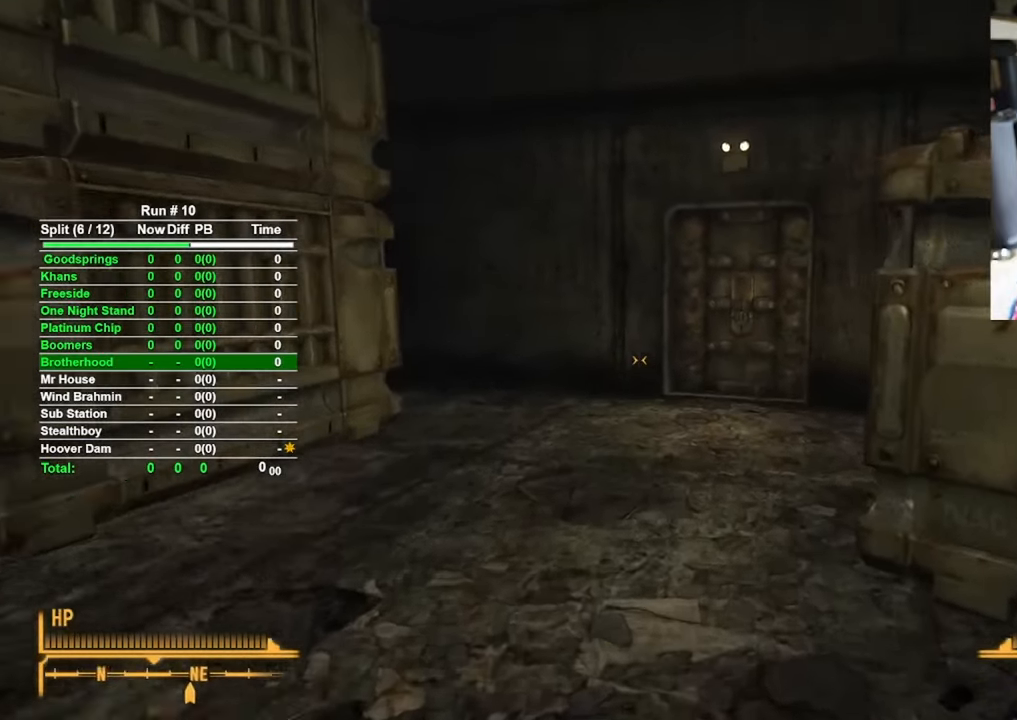
{"keys": ["w"], "mouse": [], "events": []}
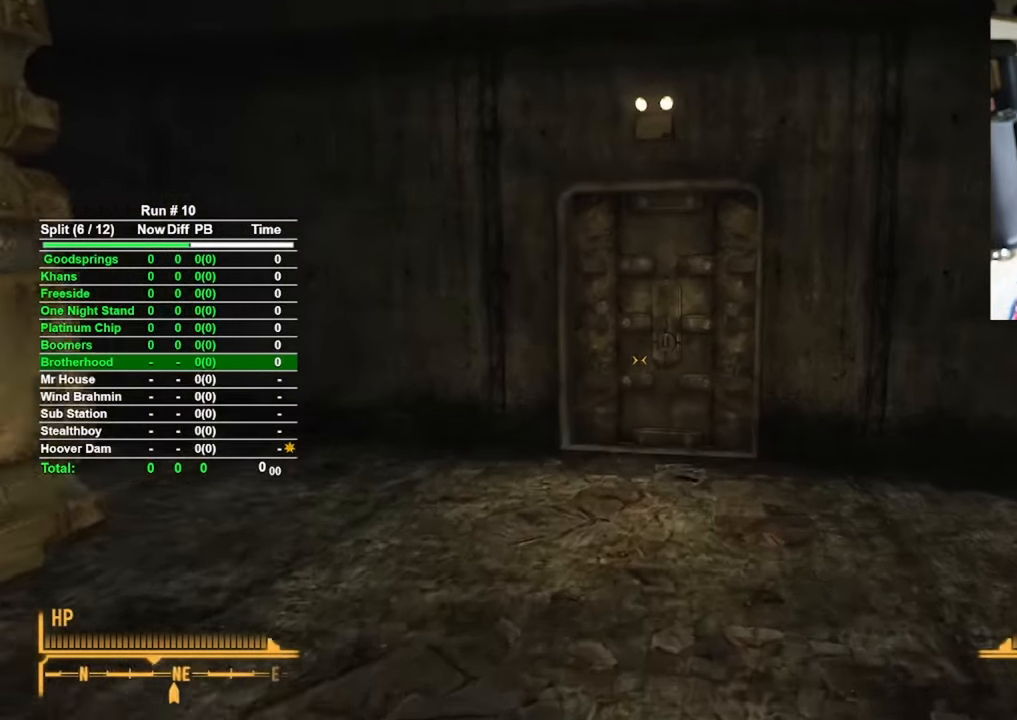
{"keys": ["w"], "mouse": [], "events": []}
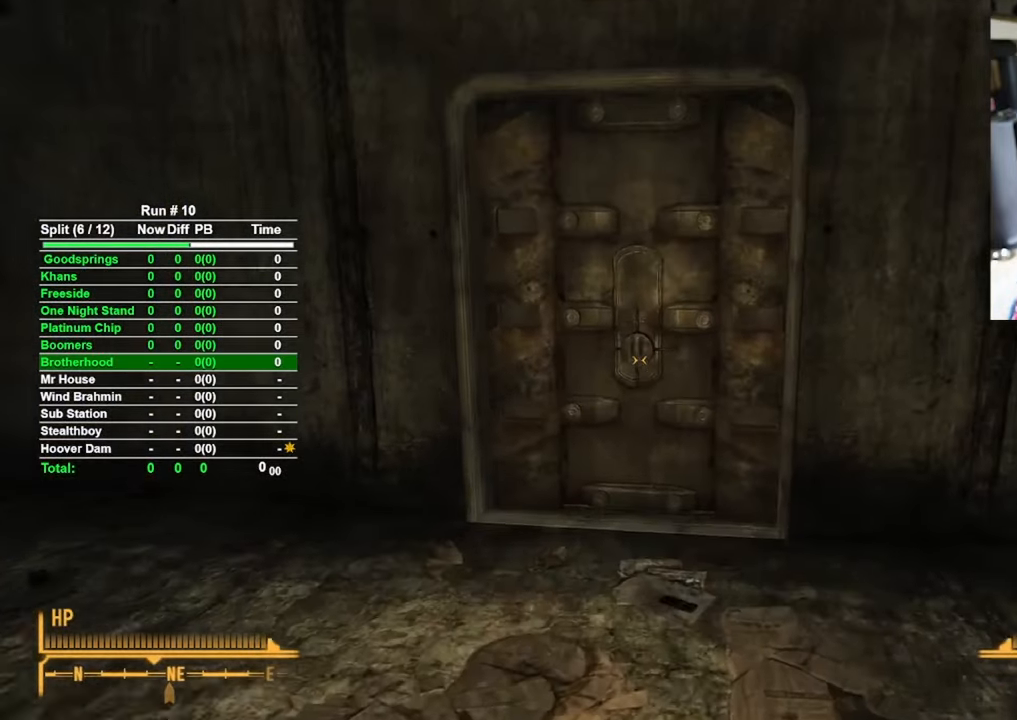
{"keys": ["f"], "mouse": [], "events": [[417, "w", "up"], [467, "f", "down"]]}
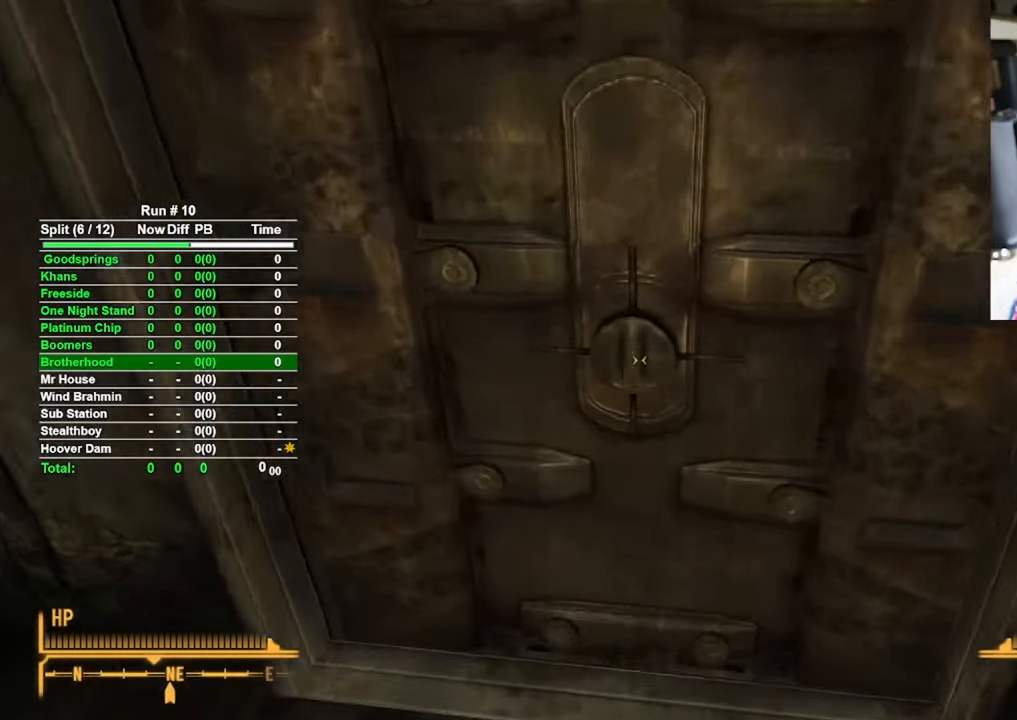
{"keys": [], "mouse": [], "events": [[17, "f", "up"]]}
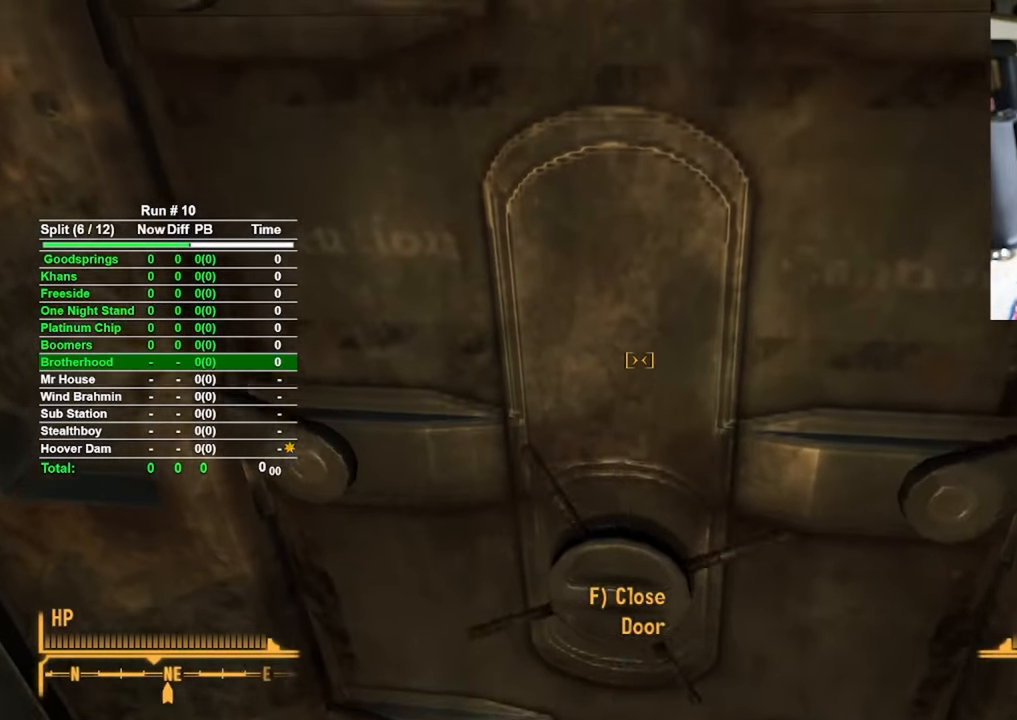
{"keys": ["w"], "mouse": [], "events": [[117, "s", "down"], [317, "s", "up"], [484, "w", "down"]]}
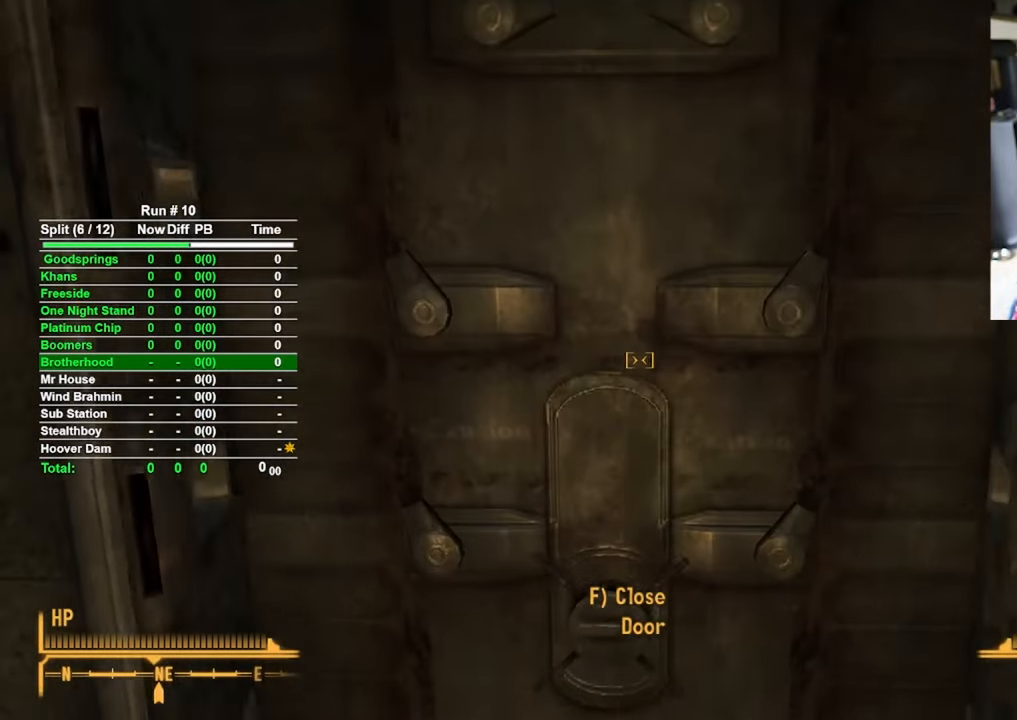
{"keys": ["w"], "mouse": [], "events": [[134, "w", "up"], [267, "w", "down"]]}
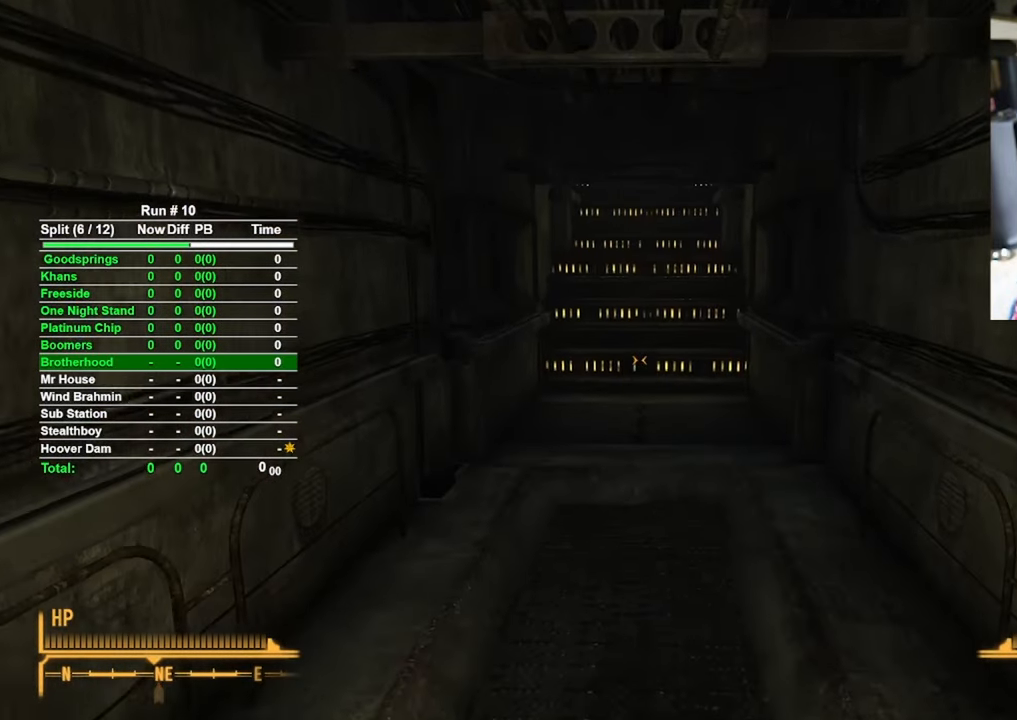
{"keys": [], "mouse": [], "events": [[250, "tab", "down"], [334, "tab", "up"], [434, "w", "up"]]}
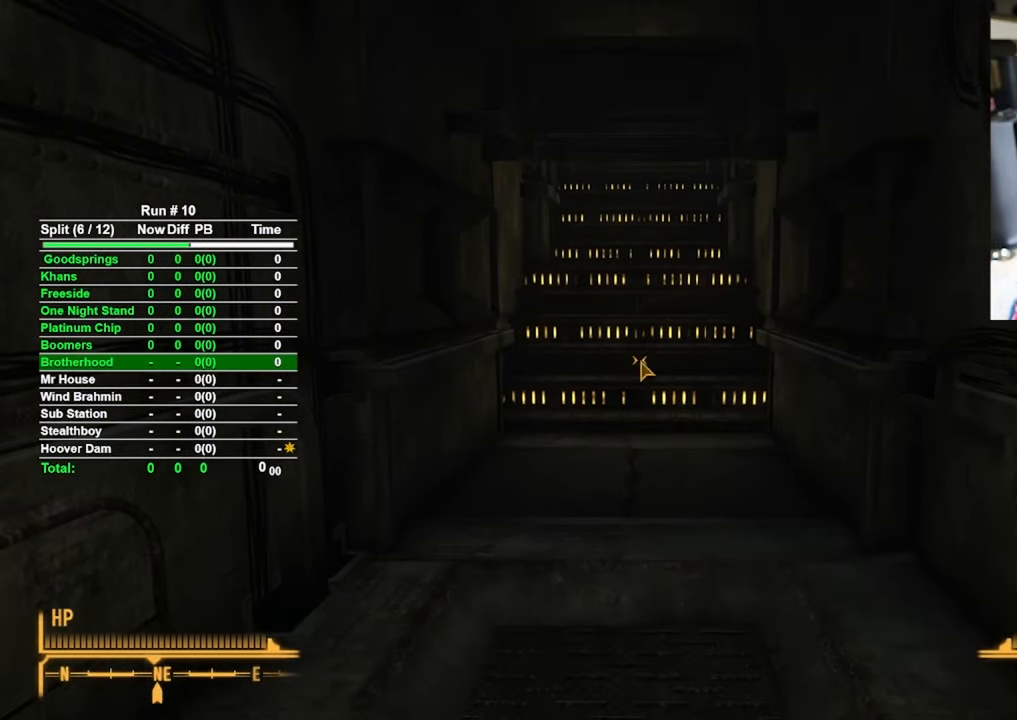
{"keys": [], "mouse": [], "events": []}
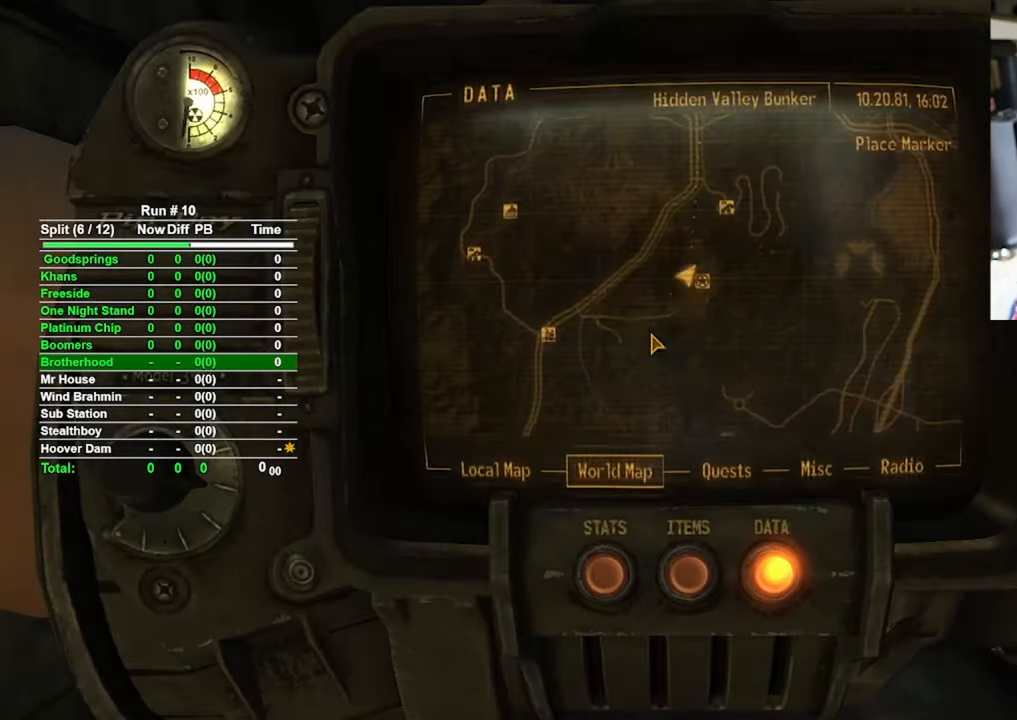
{"keys": [], "mouse": [], "events": []}
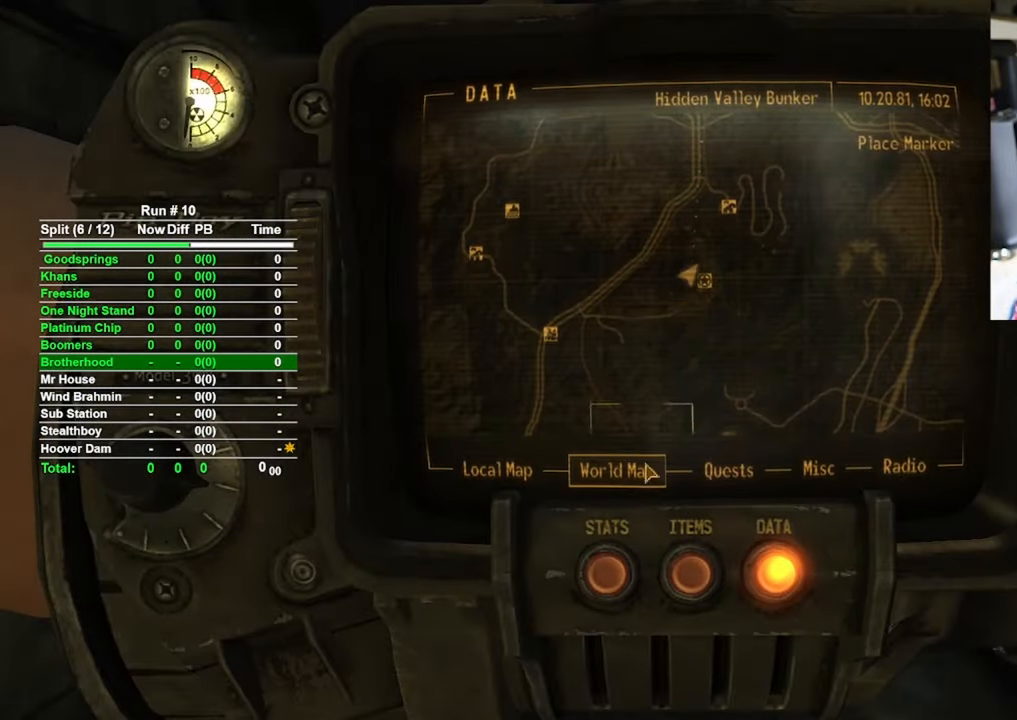
{"keys": [], "mouse": [], "events": []}
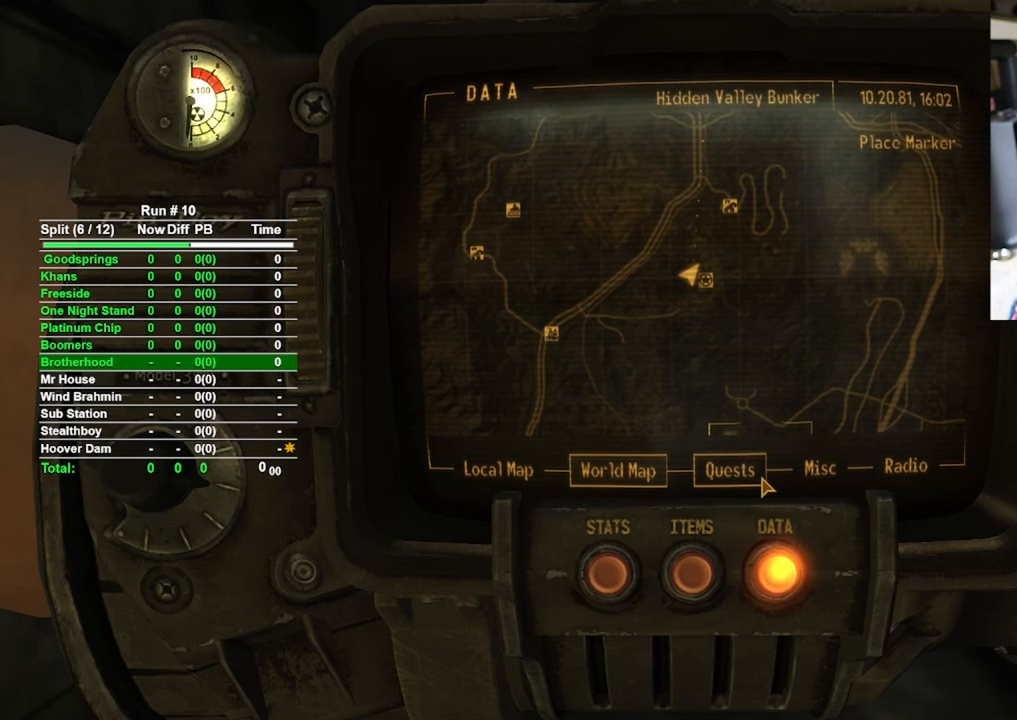
{"keys": [], "mouse": [], "events": []}
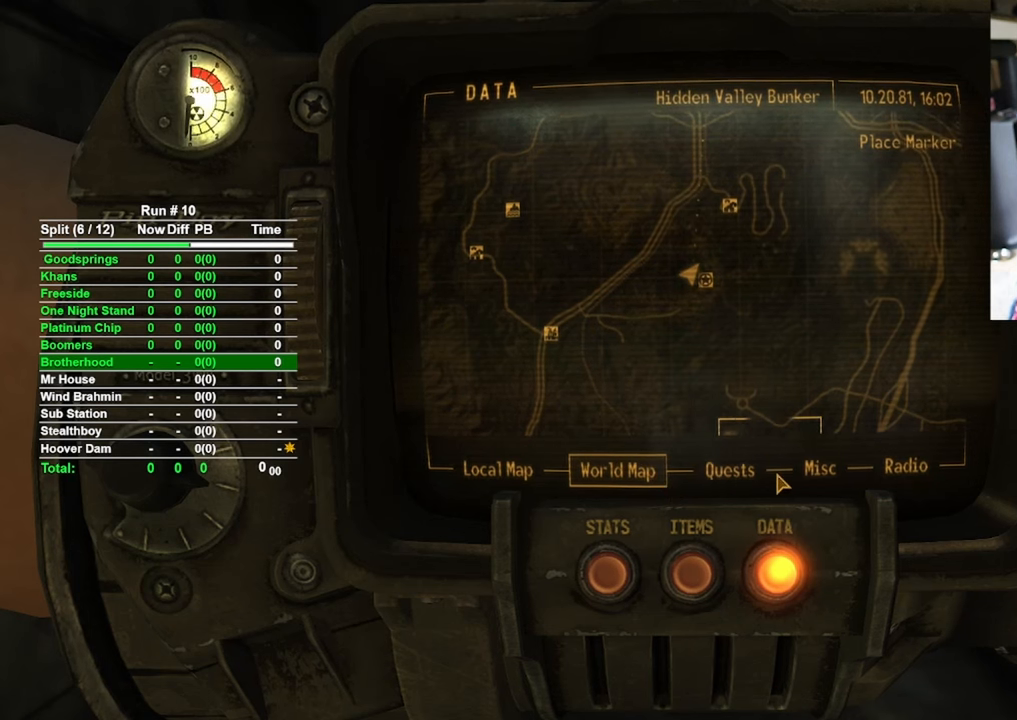
{"keys": [], "mouse": [], "events": []}
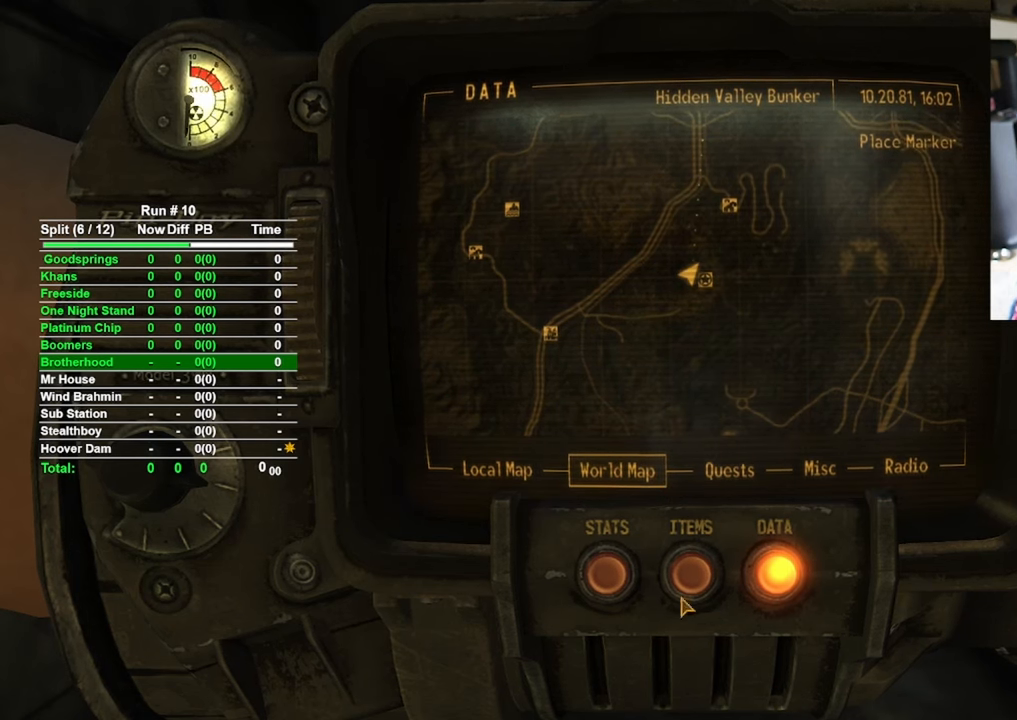
{"keys": [], "mouse": [], "events": [[200, "mouse_left", "down"], [250, "mouse_left", "up"]]}
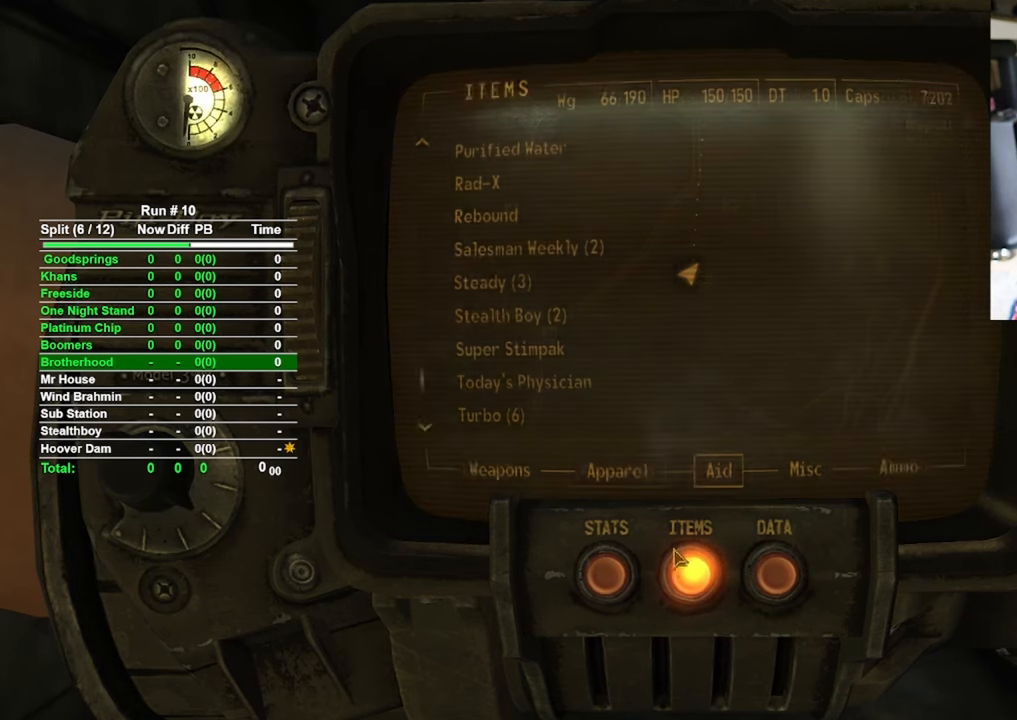
{"keys": [], "mouse": [], "events": [[400, "mouse_left", "down"], [500, "mouse_left", "up"]]}
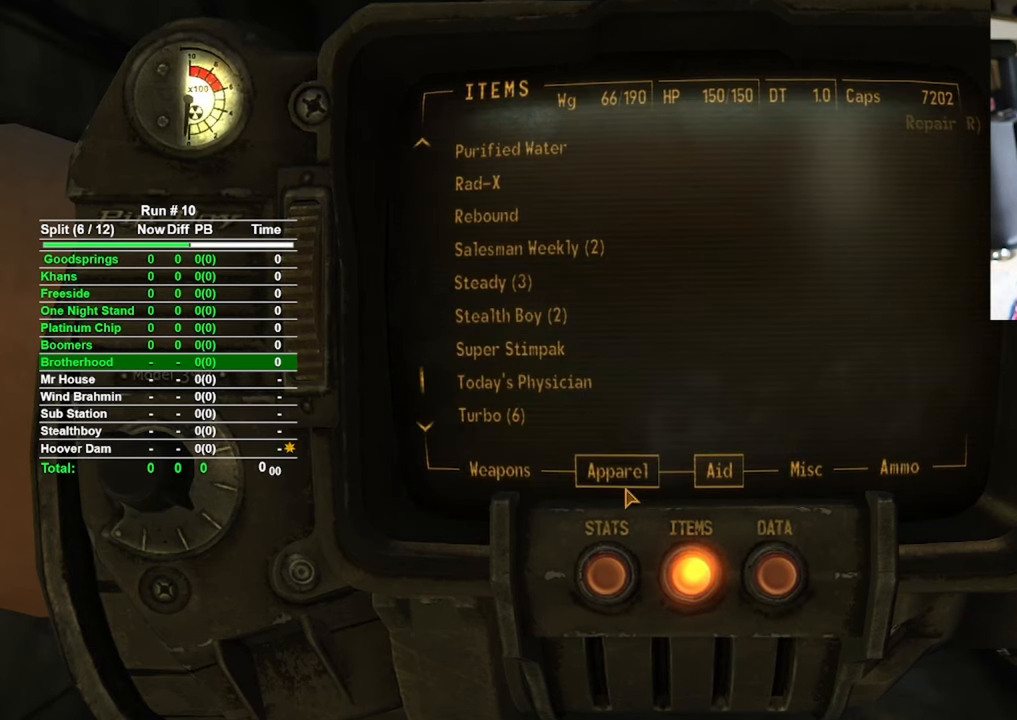
{"keys": [], "mouse": [], "events": []}
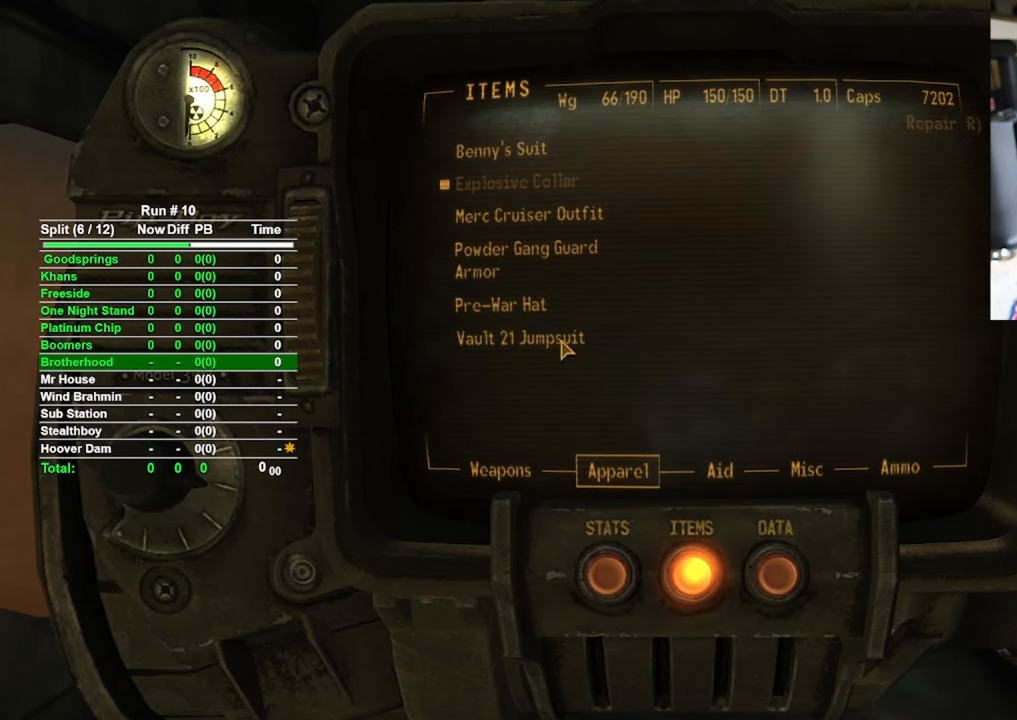
{"keys": [], "mouse": [], "events": []}
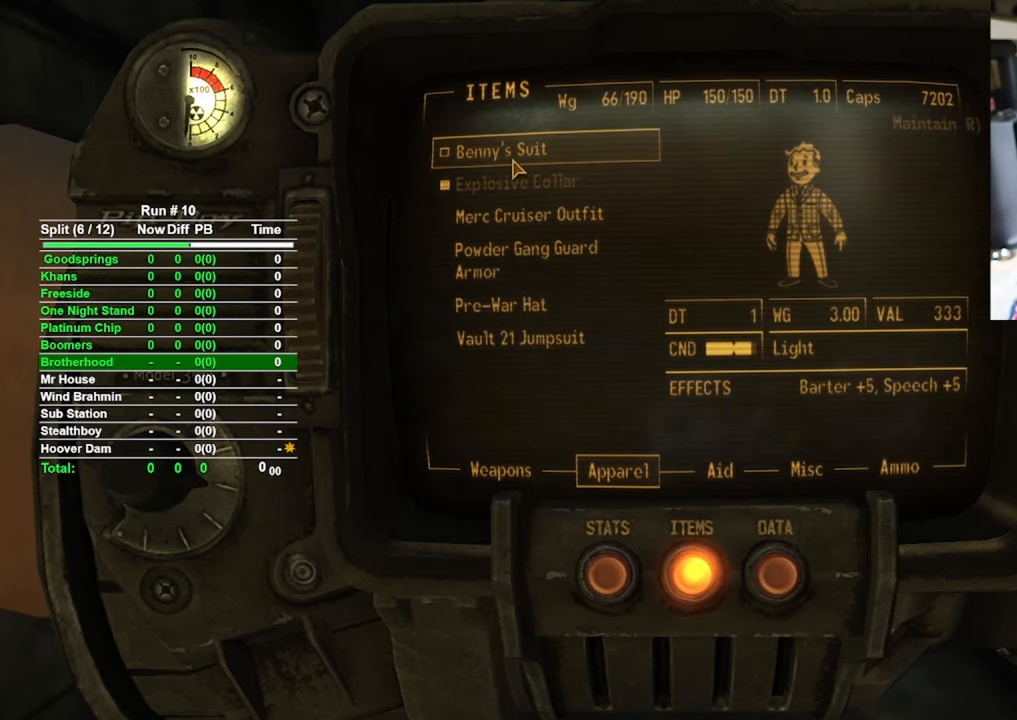
{"keys": [], "mouse": [], "events": []}
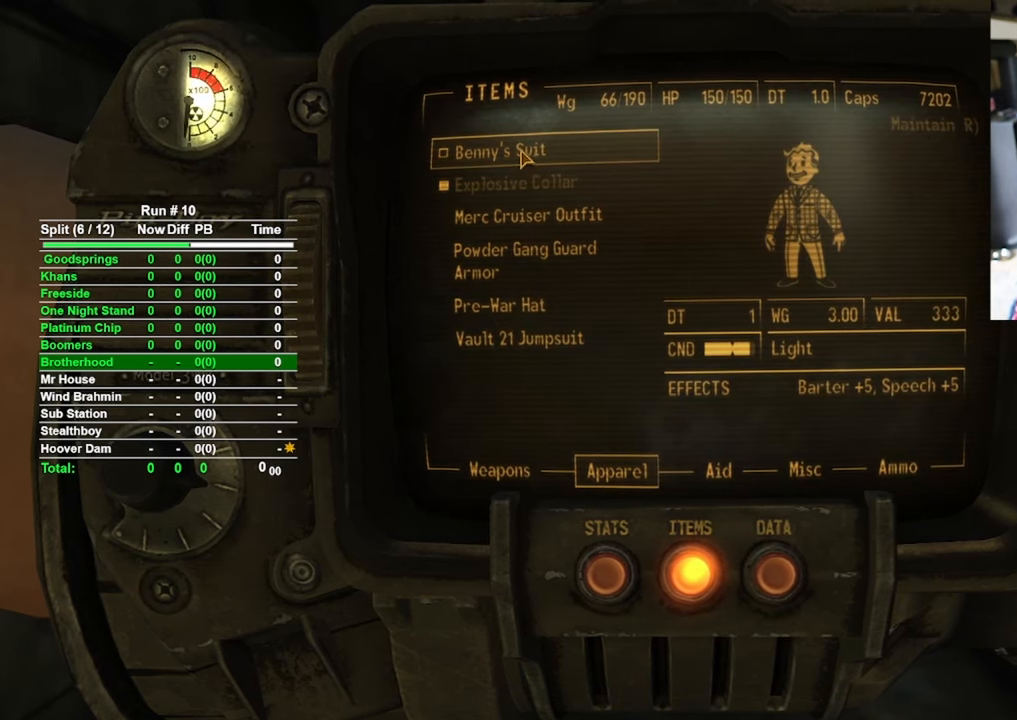
{"keys": [], "mouse": [], "events": [[84, "mouse_left", "down"], [134, "mouse_left", "up"]]}
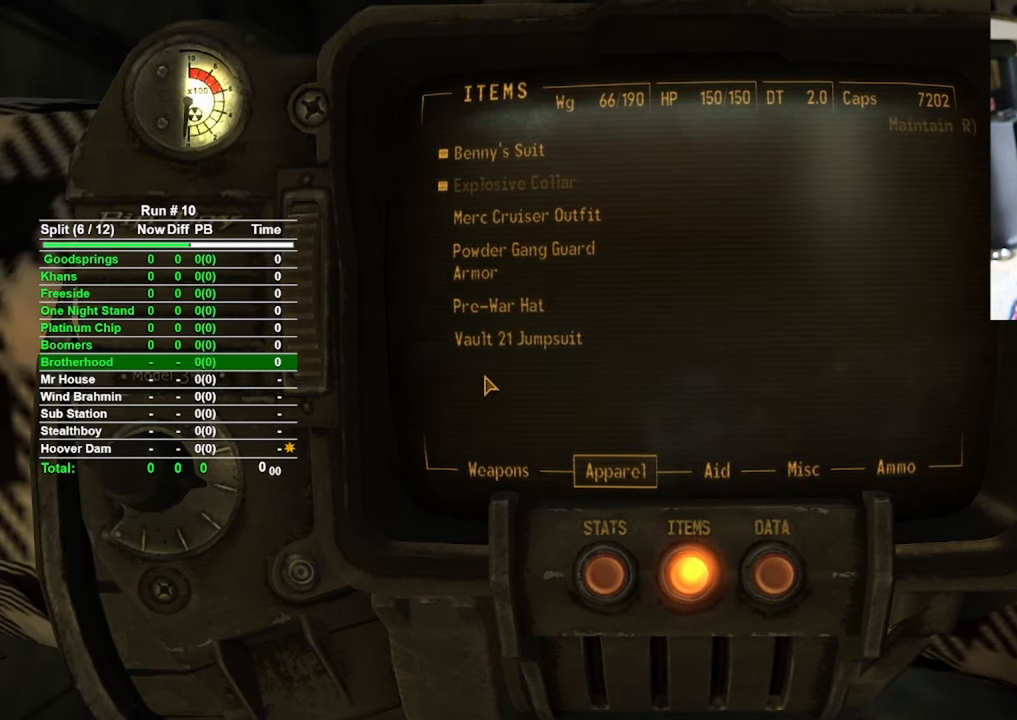
{"keys": [], "mouse": [], "events": [[434, "mouse_left", "down"], [484, "mouse_left", "up"]]}
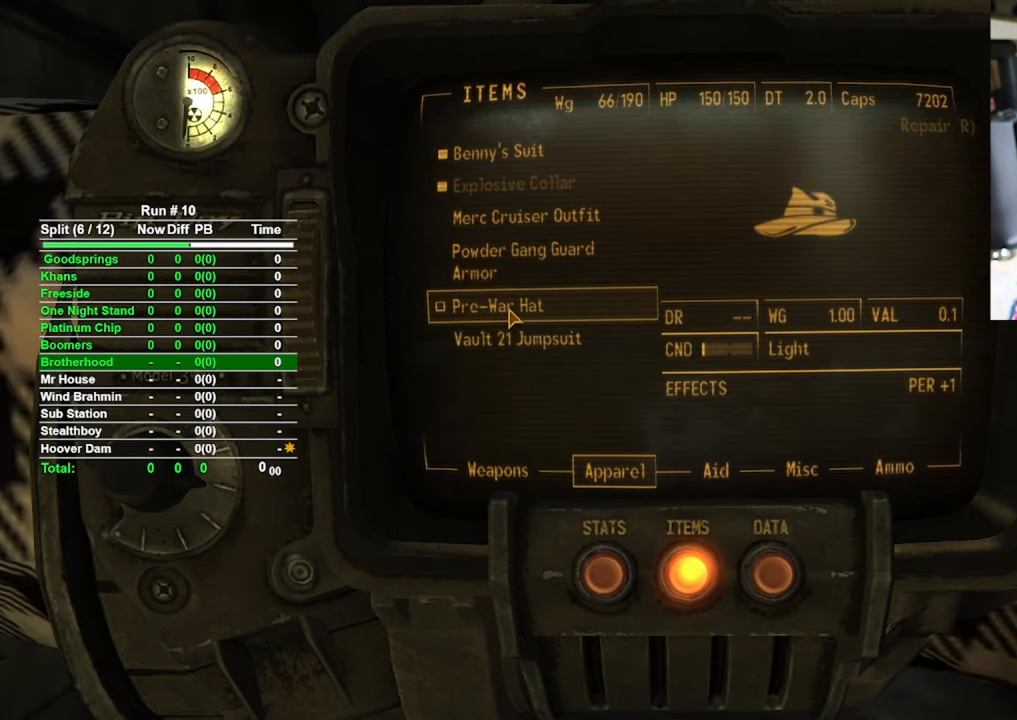
{"keys": [], "mouse": [], "events": []}
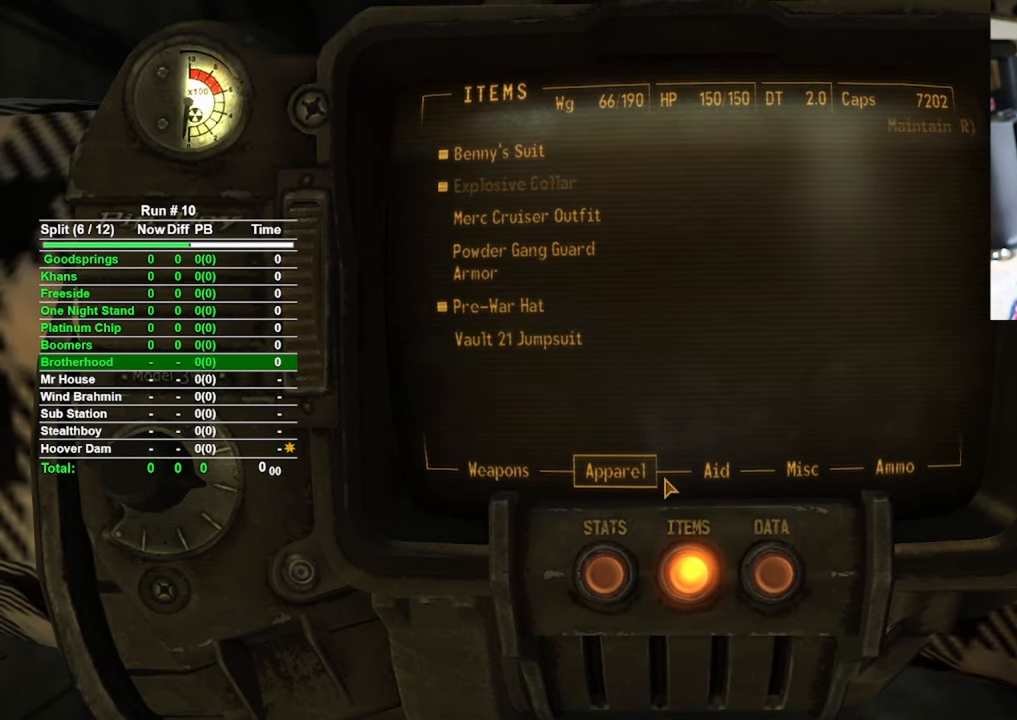
{"keys": [], "mouse": [], "events": []}
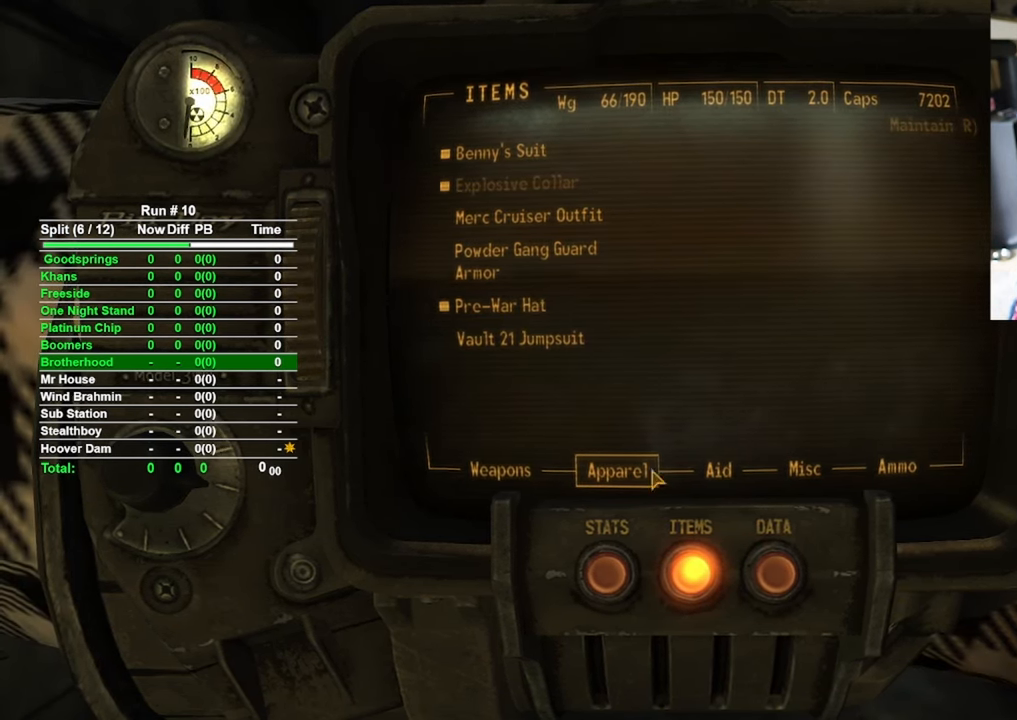
{"keys": [], "mouse": [], "events": []}
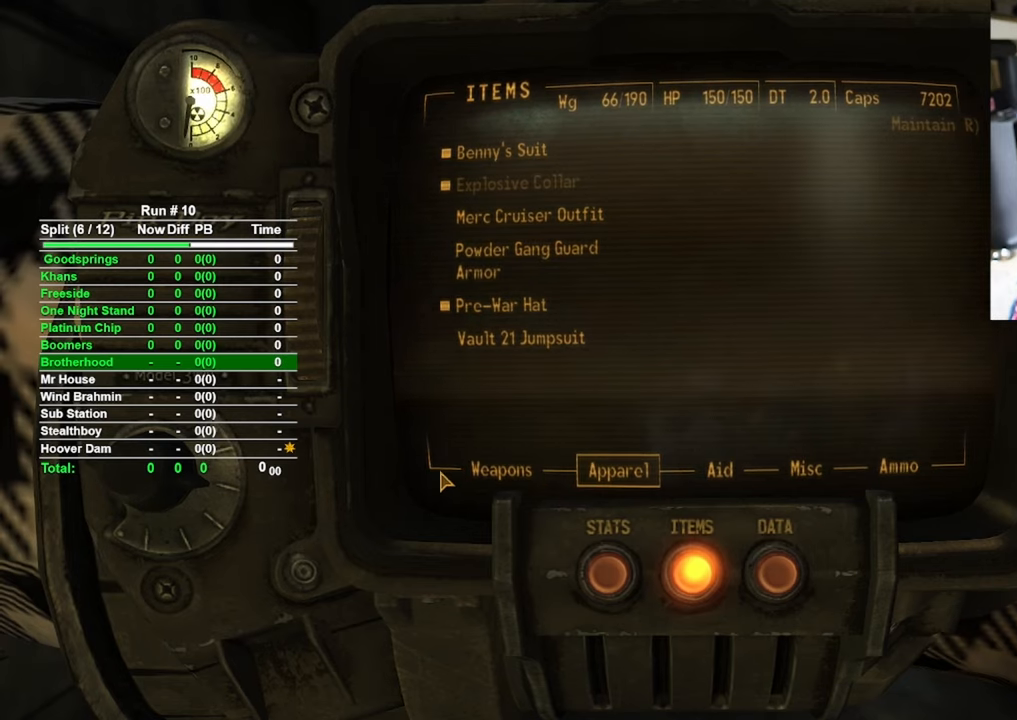
{"keys": [], "mouse": [], "events": [[250, "mouse_left", "down"], [350, "mouse_left", "up"]]}